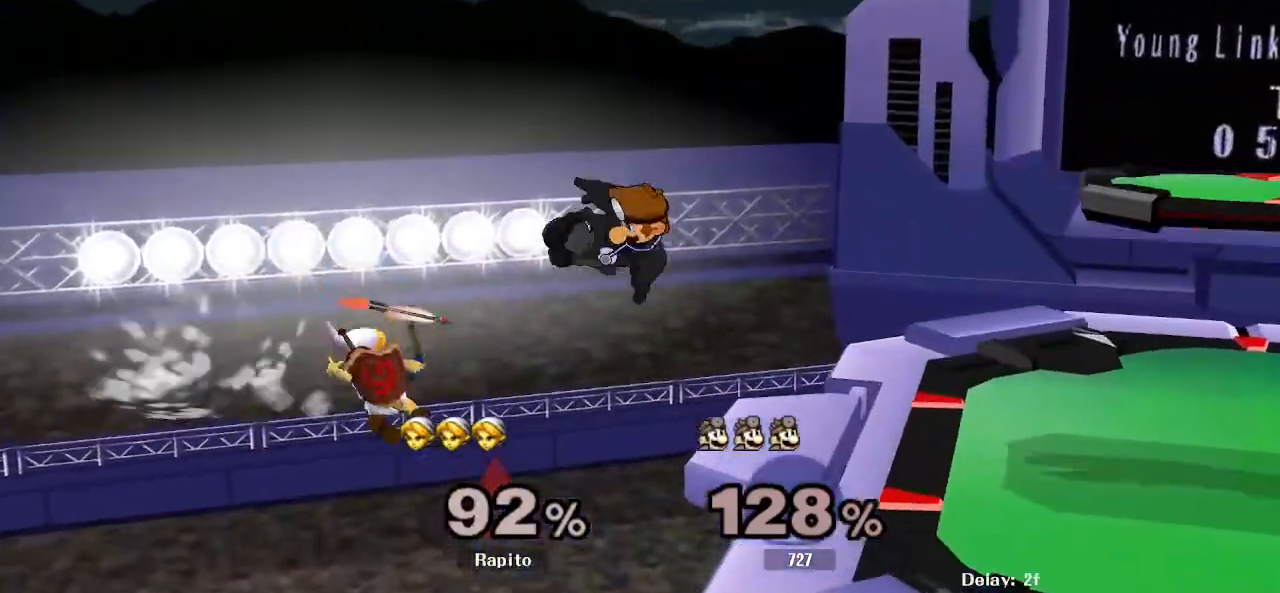
Gameplay with a controller (Nintendo layout); each line is a JSON object with the inputs held at the frame after it (dt_ms = milliseconds from this image to that frame). "events" lists button and stick changes between this image and that frame as [ms after this image, input, new state], when the widget could be followed in between. Not read: L3 R3.
{"dt_ms": 500, "buttons": [], "left_stick": "up", "right_stick": "center", "events": [[33, "X", "up"], [83, "left_stick", "down"], [267, "left_stick", "center"], [367, "B", "down"], [367, "left_stick", "up"], [417, "B", "up"], [450, "B", "down"], [500, "B", "up"]]}
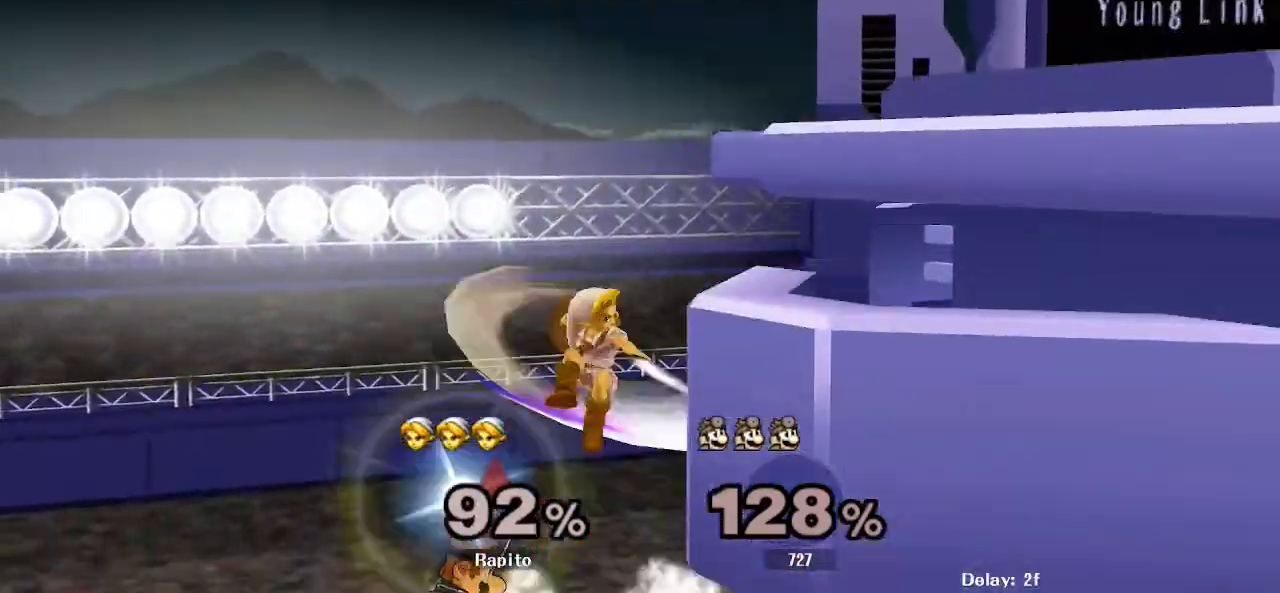
{"dt_ms": 500, "buttons": ["B"], "left_stick": "up-left", "right_stick": "center", "events": [[17, "X", "down"], [50, "X", "up"], [50, "left_stick", "up-left"], [267, "left_stick", "up-right"], [467, "B", "down"], [467, "left_stick", "up-left"]]}
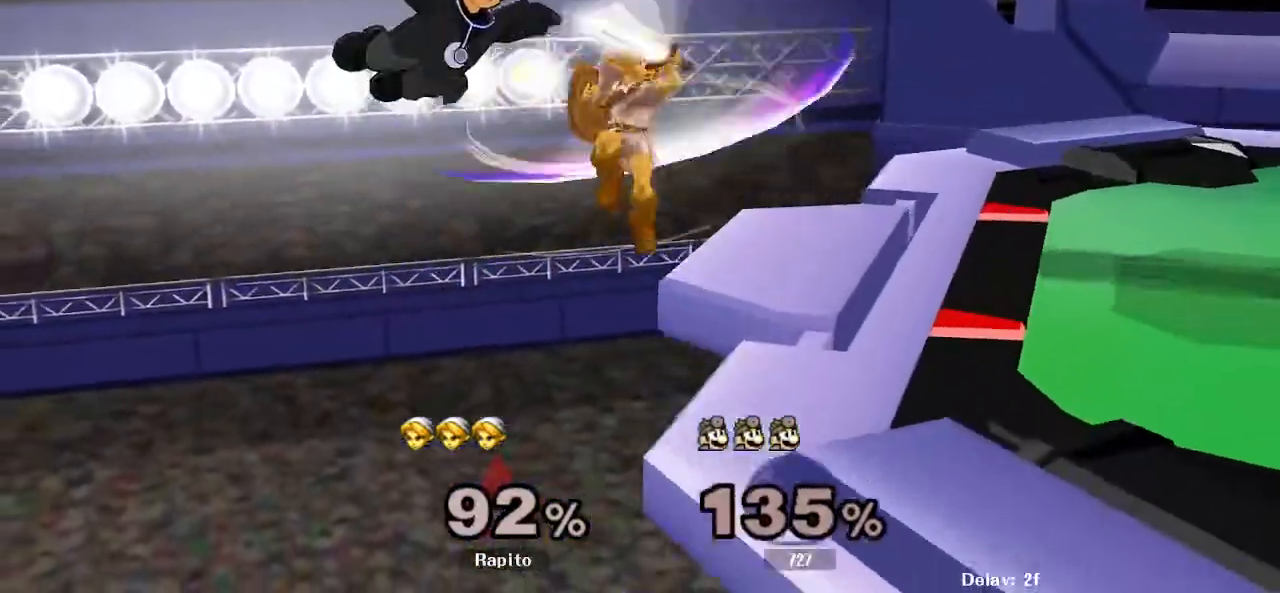
{"dt_ms": 500, "buttons": ["B"], "left_stick": "up-right", "right_stick": "center", "events": [[167, "B", "up"], [233, "B", "down"], [283, "B", "up"], [333, "B", "down"], [400, "left_stick", "up-right"]]}
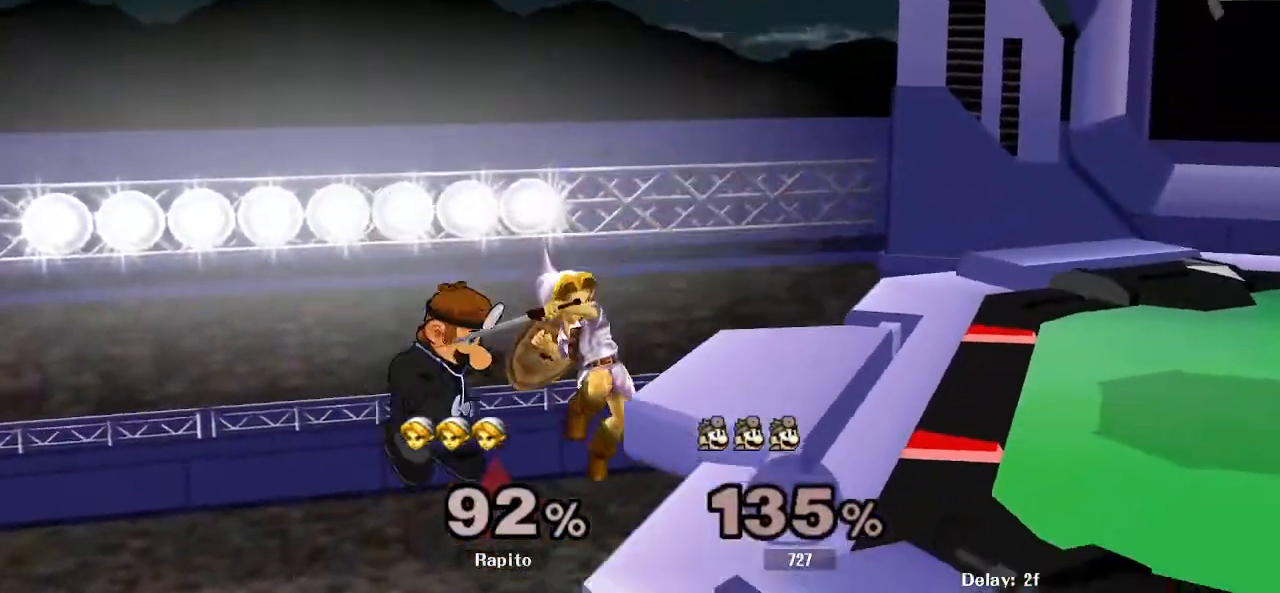
{"dt_ms": 500, "buttons": [], "left_stick": "center", "right_stick": "center", "events": [[67, "B", "up"], [183, "left_stick", "center"]]}
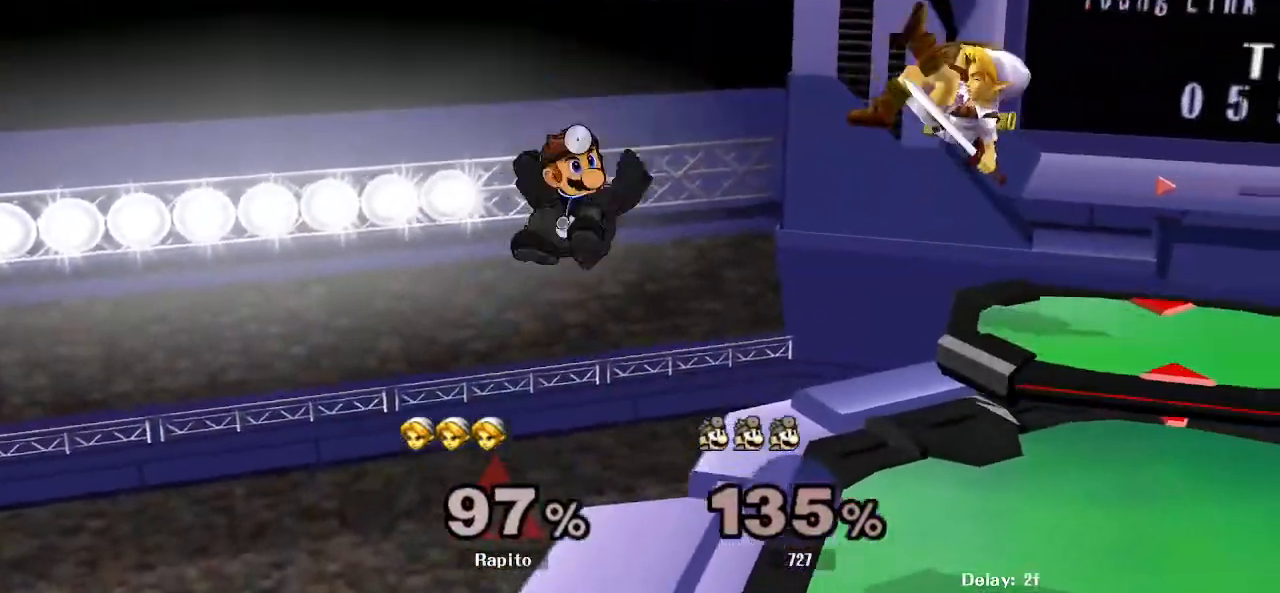
{"dt_ms": 500, "buttons": [], "left_stick": "center", "right_stick": "center"}
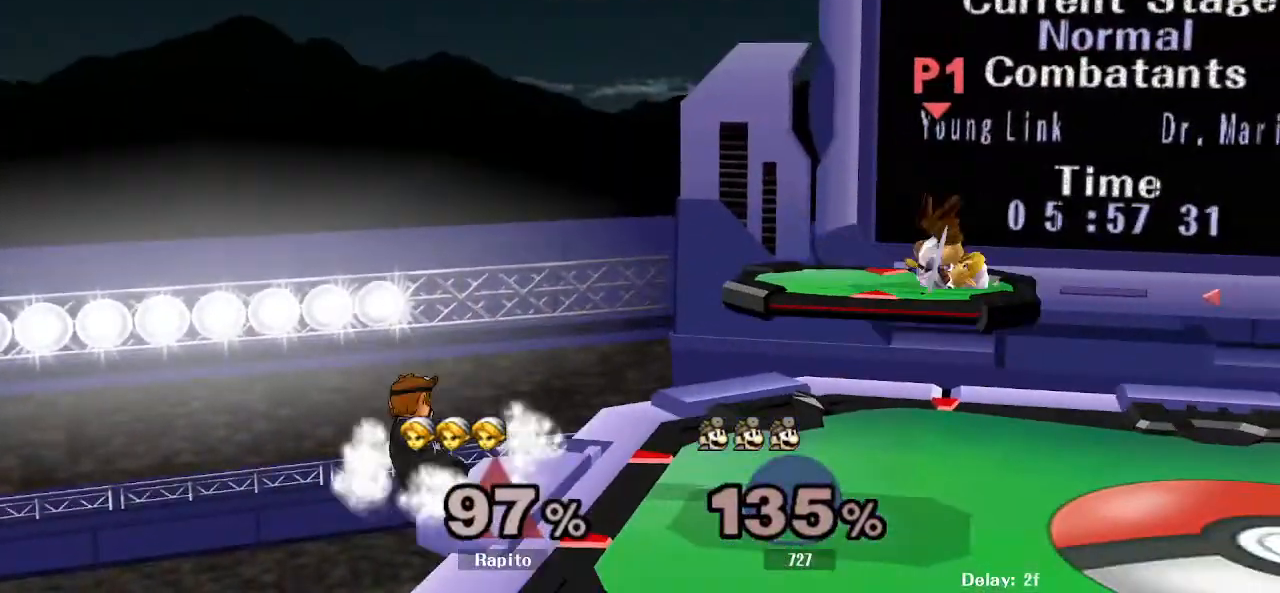
{"dt_ms": 500, "buttons": [], "left_stick": "left", "right_stick": "center", "events": [[383, "DPAD_RIGHT", "down"], [433, "DPAD_RIGHT", "up"], [500, "left_stick", "left"]]}
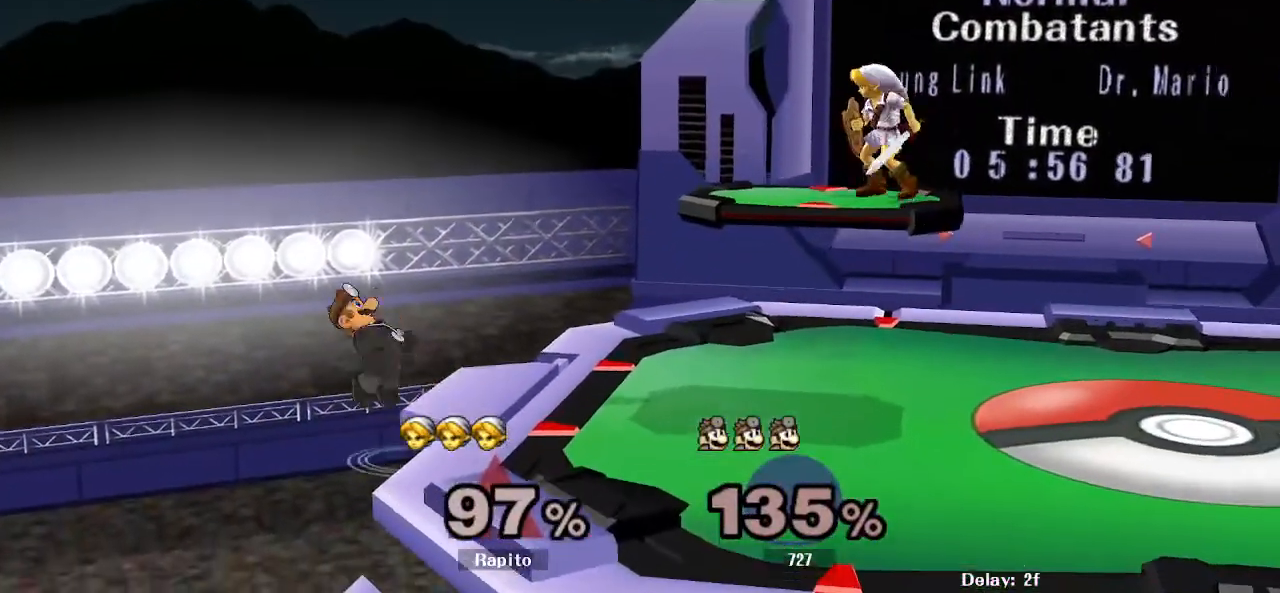
{"dt_ms": 500, "buttons": [], "left_stick": "left", "right_stick": "center", "events": [[17, "Y", "down"], [50, "Y", "up"], [83, "A", "down"], [117, "A", "up"], [133, "DPAD_RIGHT", "down"], [133, "right_stick", "down"], [167, "DPAD_RIGHT", "up"], [217, "right_stick", "center"]]}
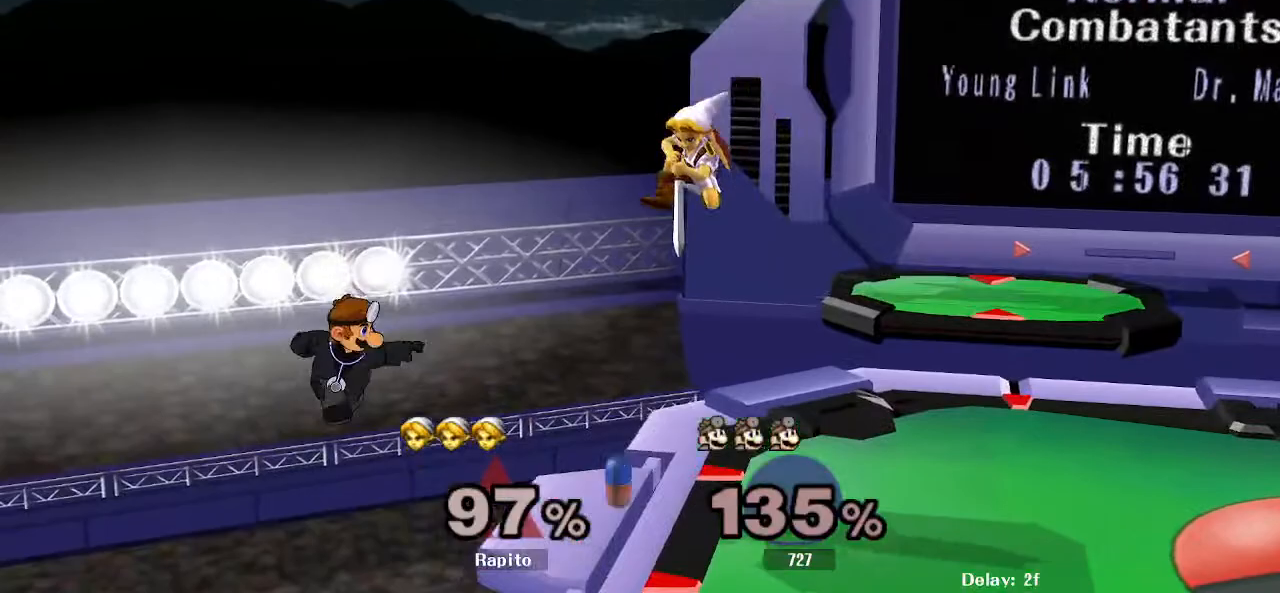
{"dt_ms": 500, "buttons": [], "left_stick": "left", "right_stick": "center", "events": [[17, "right_stick", "down-right"], [83, "left_stick", "down-right"], [100, "right_stick", "center"], [167, "left_stick", "center"], [233, "left_stick", "left"], [283, "L1", "down"], [400, "L1", "up"]]}
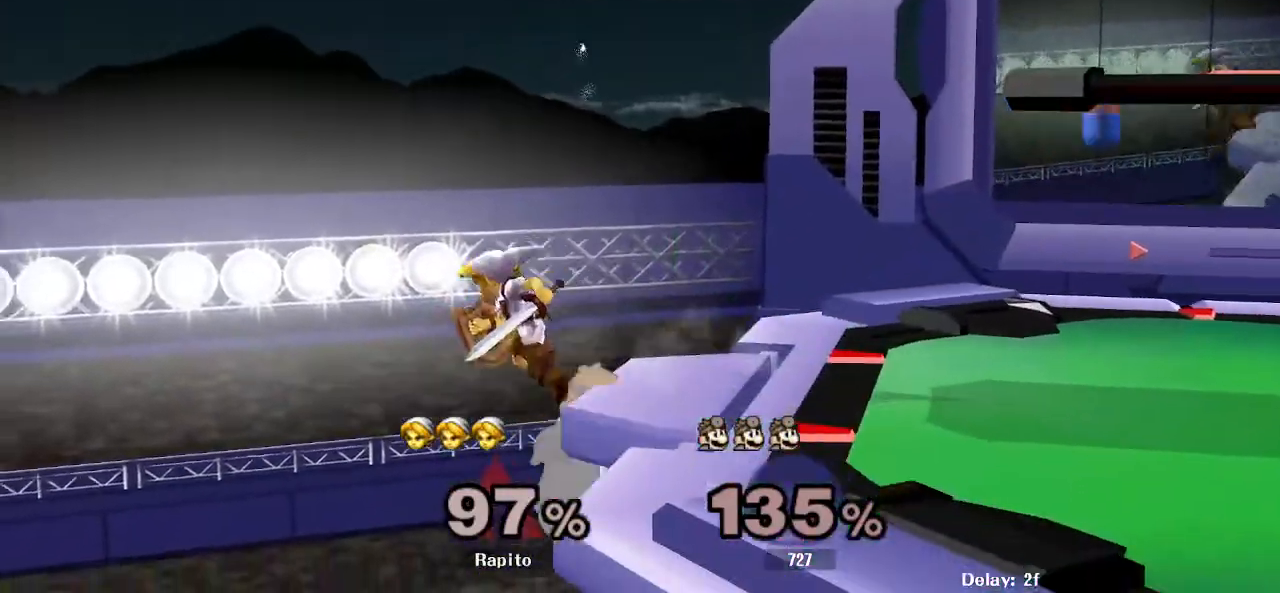
{"dt_ms": 500, "buttons": [], "left_stick": "right", "right_stick": "center", "events": [[167, "left_stick", "center"], [217, "Y", "down"], [250, "left_stick", "right"], [450, "Y", "up"]]}
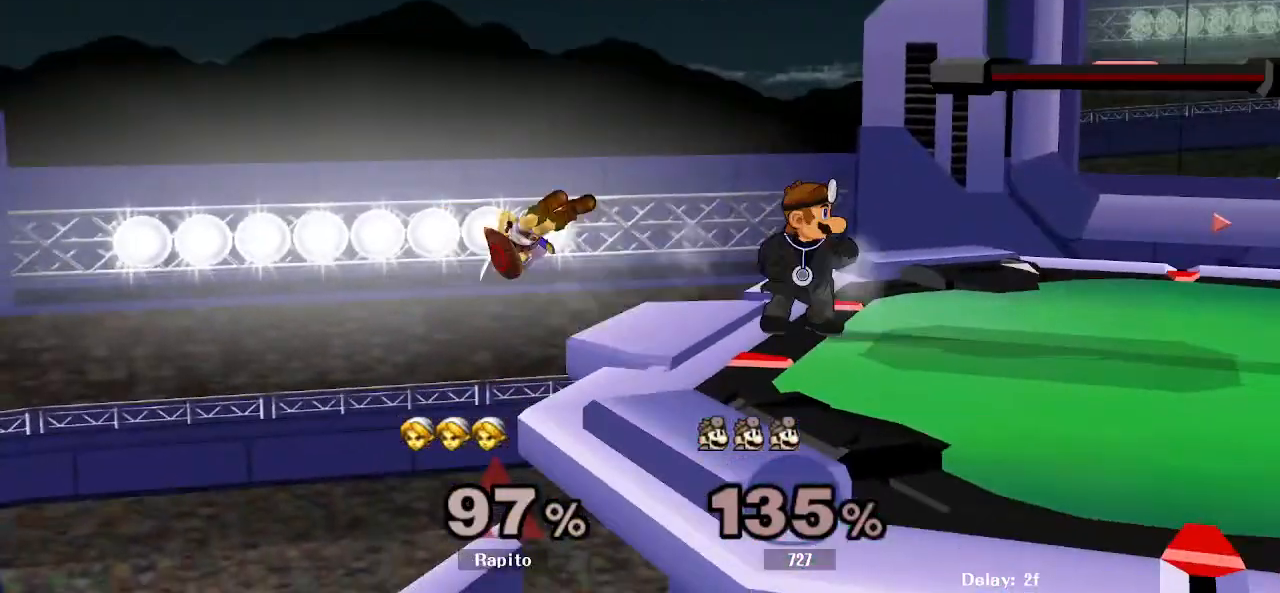
{"dt_ms": 1000, "buttons": [], "left_stick": "center", "right_stick": "center"}
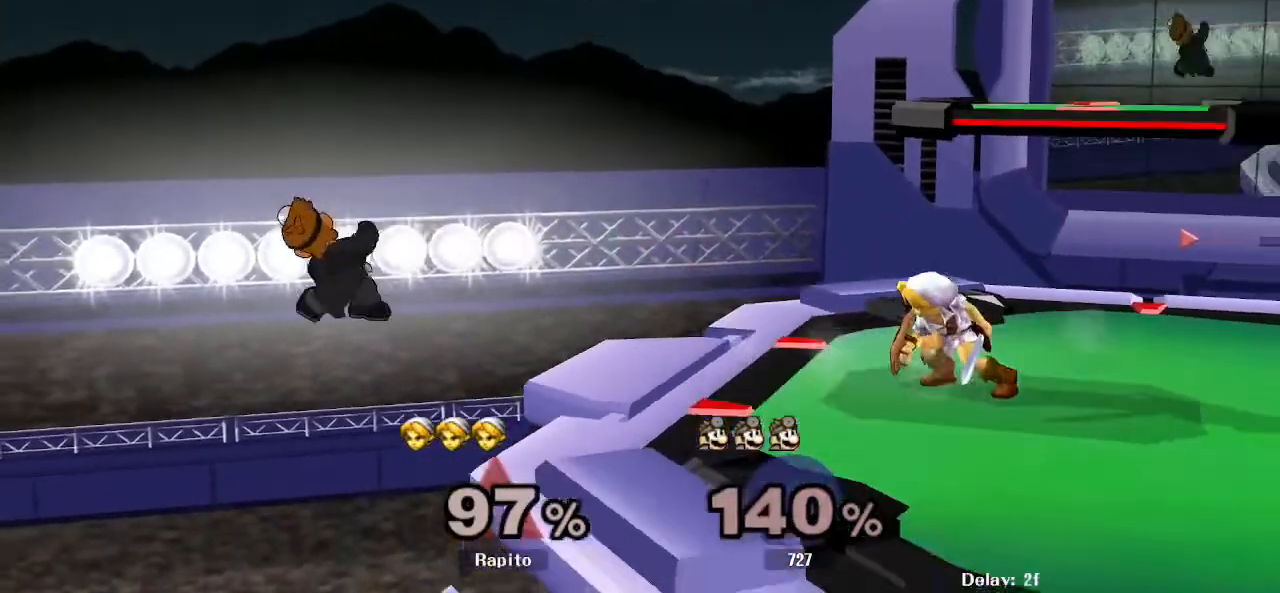
{"dt_ms": 500, "buttons": [], "left_stick": "left", "right_stick": "center", "events": [[283, "left_stick", "left"], [317, "Y", "down"], [350, "Y", "up"], [367, "Y", "down"], [383, "Y", "up"], [400, "right_stick", "down"], [450, "right_stick", "center"]]}
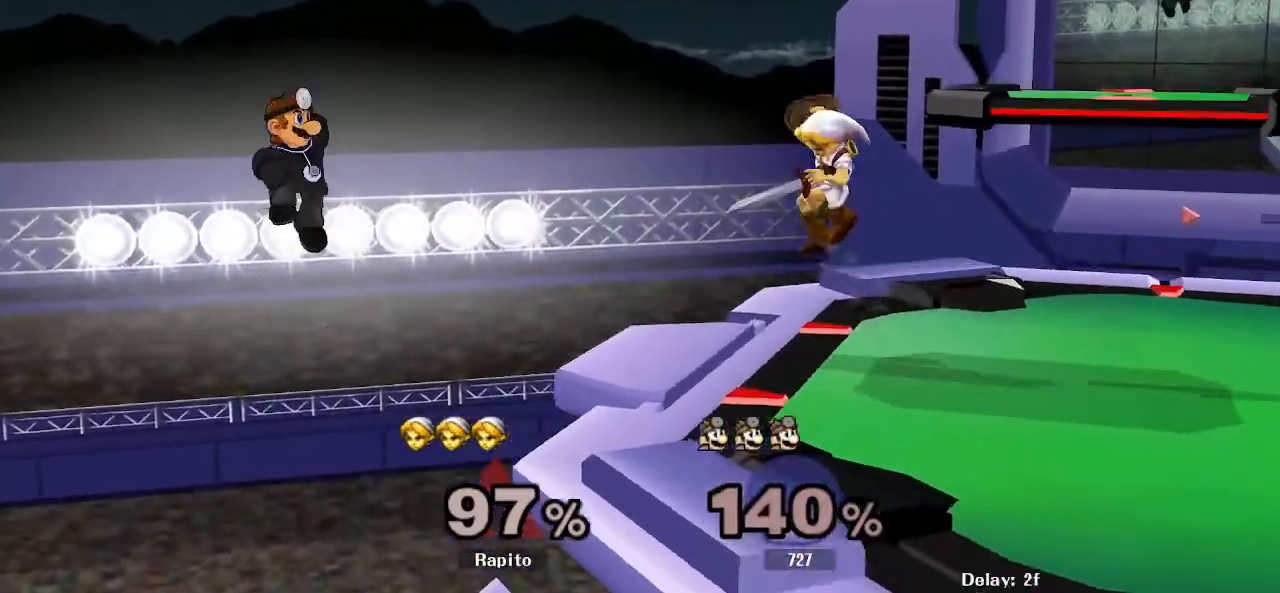
{"dt_ms": 500, "buttons": [], "left_stick": "left", "right_stick": "center", "events": []}
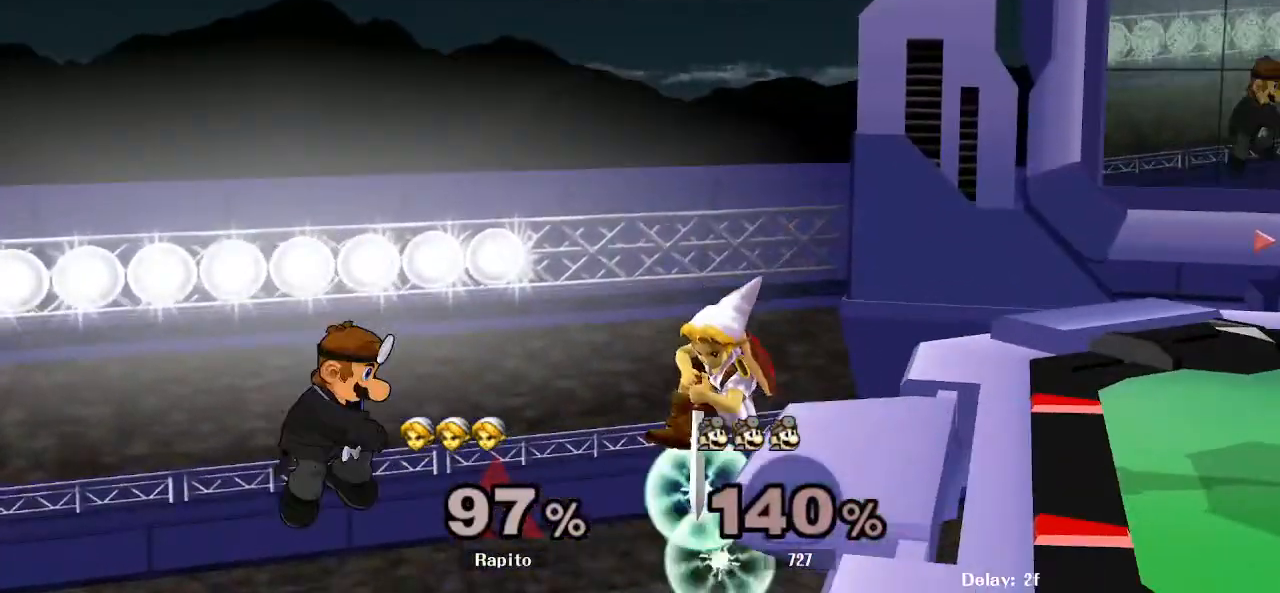
{"dt_ms": 500, "buttons": ["Y", "L1"], "left_stick": "right", "right_stick": "center"}
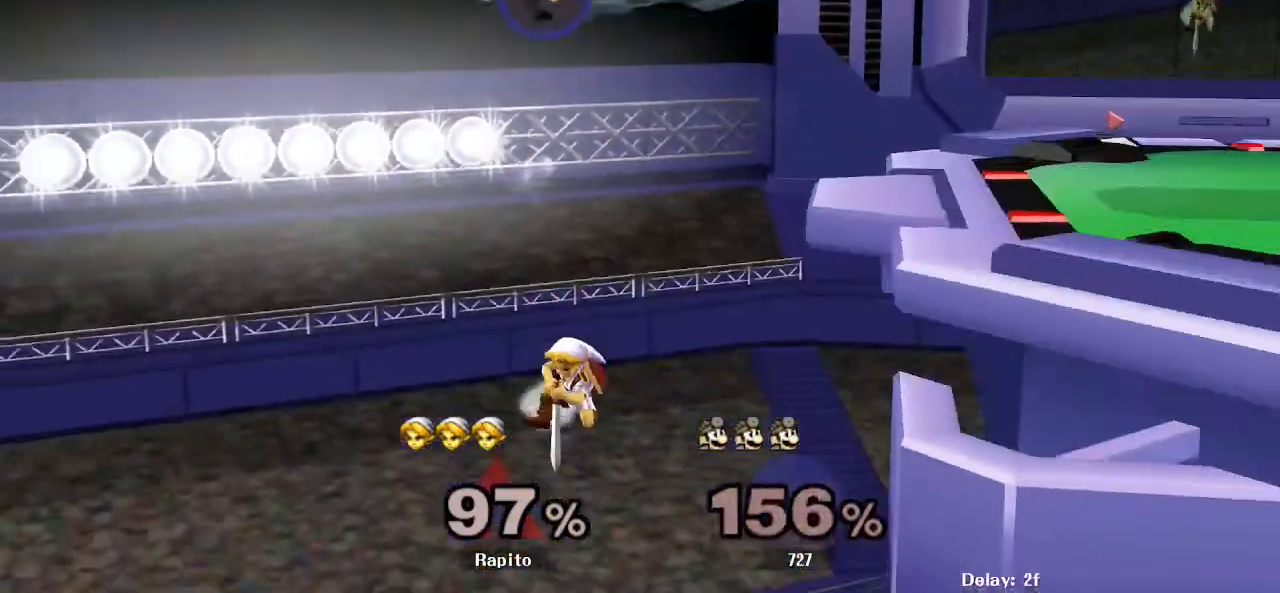
{"dt_ms": 500, "buttons": ["Y"], "left_stick": "center", "right_stick": "center", "events": [[17, "L1", "up"], [17, "Y", "up"], [100, "Y", "down"], [133, "Y", "up"], [150, "Y", "down"], [217, "Y", "up"], [233, "left_stick", "center"], [250, "Y", "down"], [317, "Y", "up"], [367, "Y", "down"], [417, "Y", "up"], [483, "Y", "down"]]}
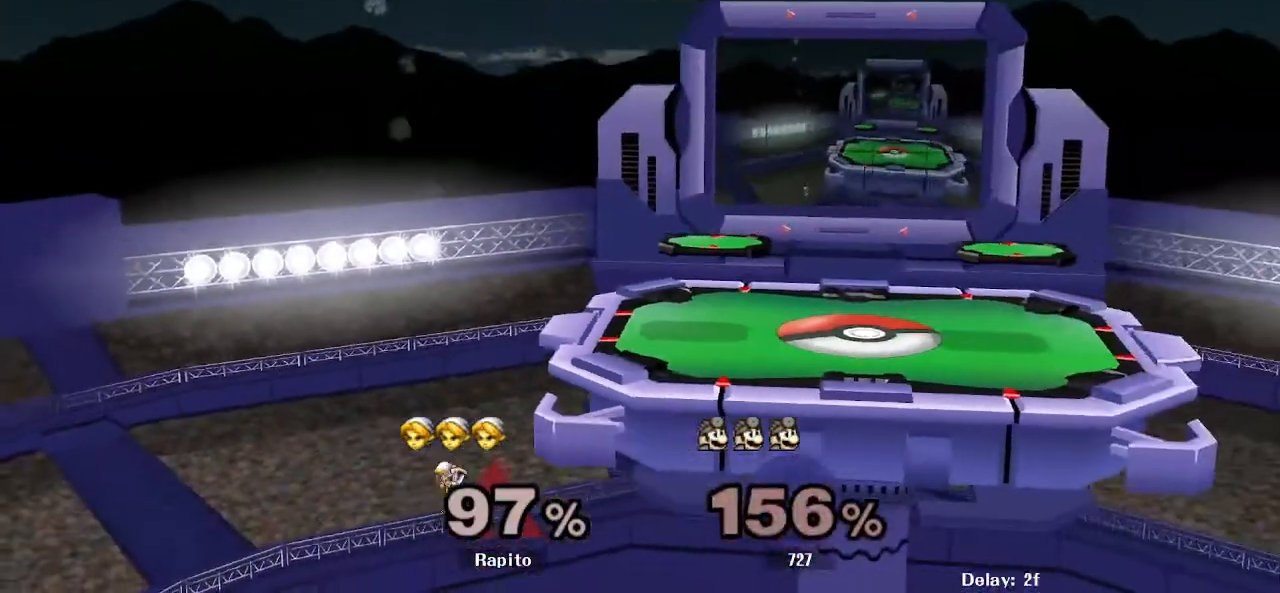
{"dt_ms": 500, "buttons": [], "left_stick": "up-right", "right_stick": "center", "events": [[17, "Y", "up"], [50, "Y", "down"], [67, "Y", "up"], [83, "Y", "down"], [150, "Y", "up"], [183, "Y", "down"], [183, "left_stick", "right"], [250, "Y", "up"], [350, "left_stick", "up-right"]]}
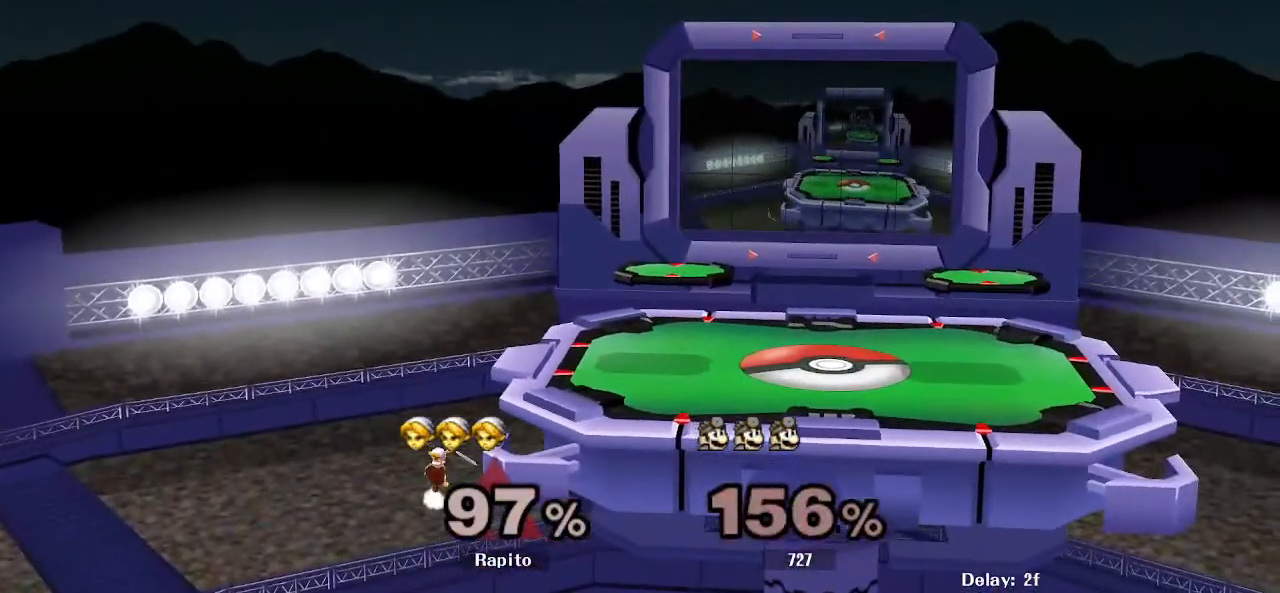
{"dt_ms": 500, "buttons": ["B"], "left_stick": "right", "right_stick": "center", "events": [[17, "B", "down"], [217, "left_stick", "right"]]}
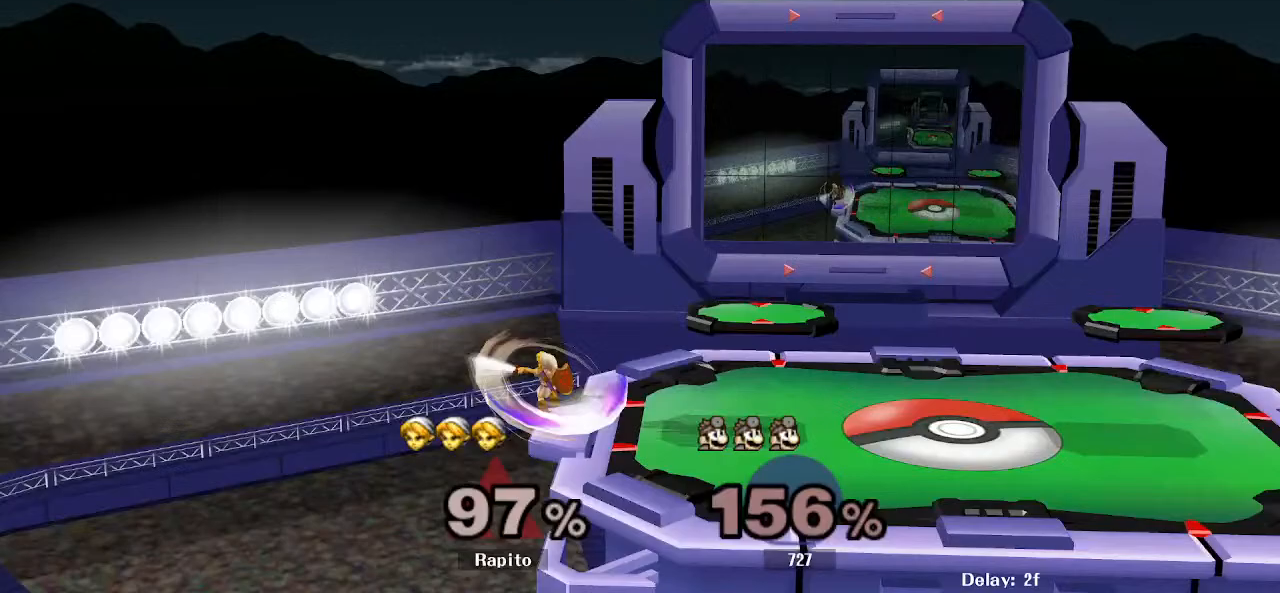
{"dt_ms": 500, "buttons": ["L1"], "left_stick": "right", "right_stick": "center", "events": [[317, "B", "up"], [450, "L1", "down"]]}
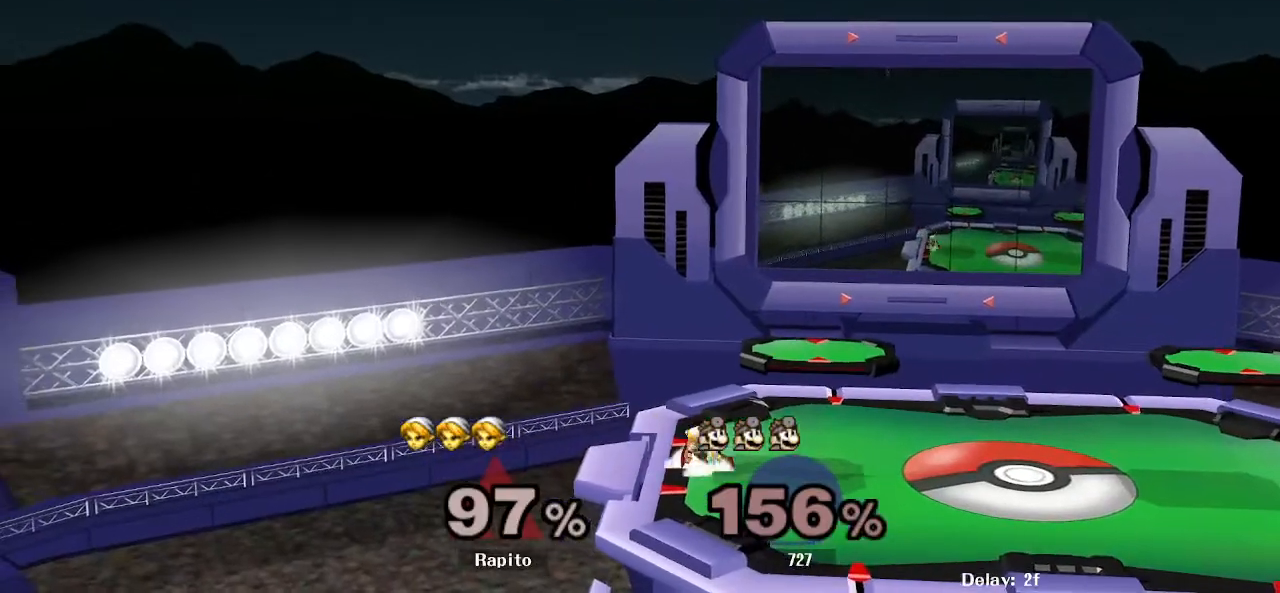
{"dt_ms": 500, "buttons": ["Y"], "left_stick": "right", "right_stick": "center", "events": [[100, "L1", "up"], [100, "left_stick", "center"], [417, "left_stick", "right"], [500, "Y", "down"]]}
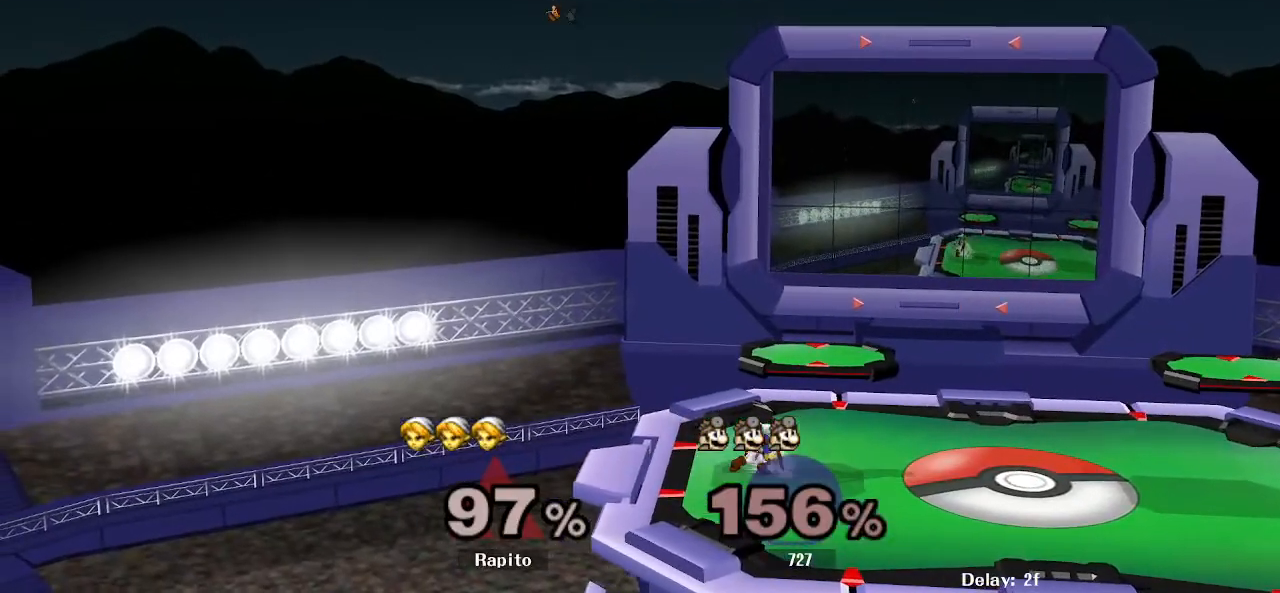
{"dt_ms": 500, "buttons": ["B"], "left_stick": "down-right", "right_stick": "center", "events": [[17, "left_stick", "down-right"], [67, "R1", "down"], [133, "Y", "up"], [200, "left_stick", "center"], [217, "R1", "up"], [267, "left_stick", "right"], [300, "Y", "down"], [350, "left_stick", "down-right"], [367, "Y", "up"], [417, "B", "down"]]}
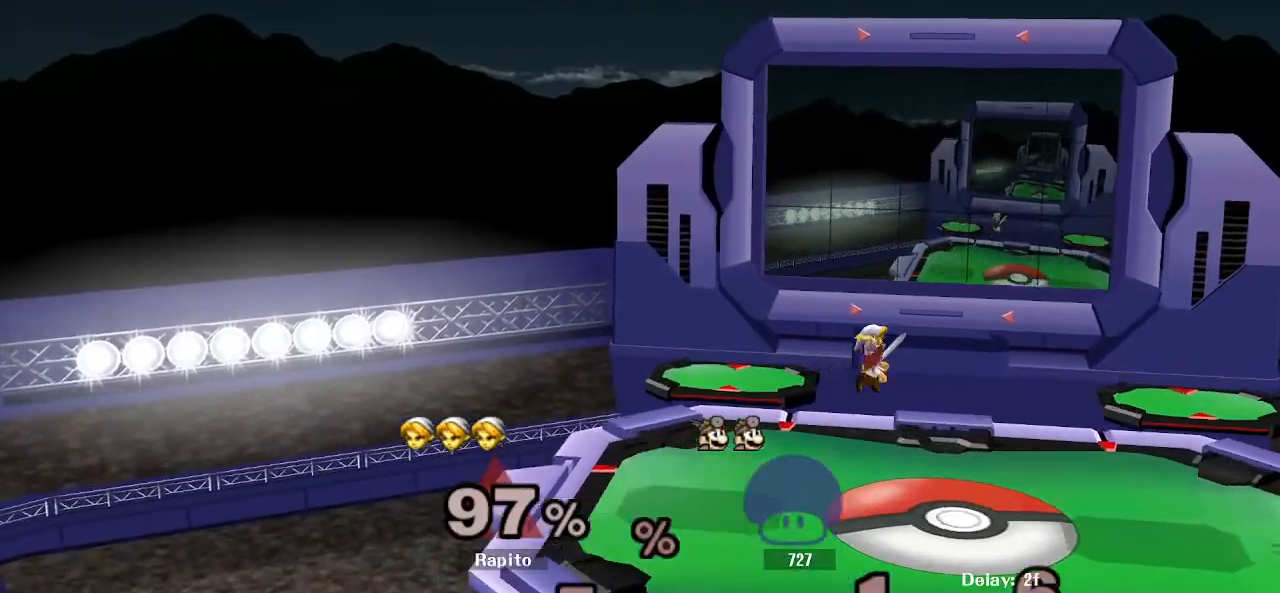
{"dt_ms": 500, "buttons": [], "left_stick": "center", "right_stick": "center", "events": [[133, "B", "up"], [150, "left_stick", "center"]]}
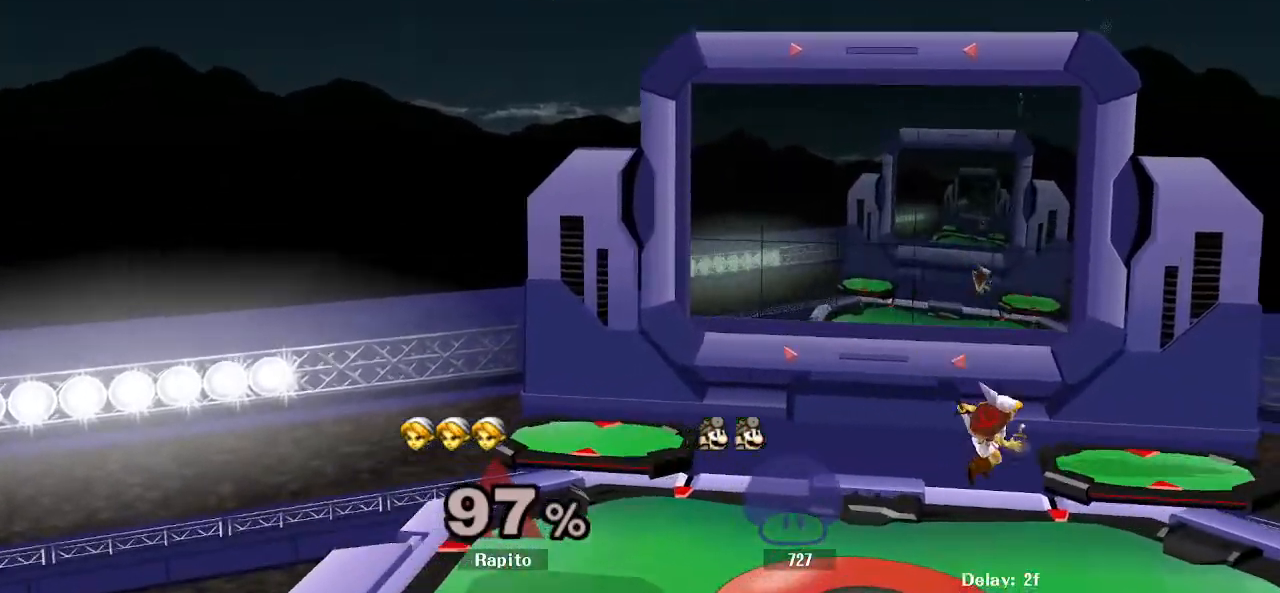
{"dt_ms": 500, "buttons": ["R1"], "left_stick": "down-left", "right_stick": "center", "events": [[133, "Y", "down"], [133, "left_stick", "right"], [283, "Y", "up"], [283, "left_stick", "center"], [333, "R1", "down"], [383, "Z", "down"], [383, "left_stick", "down-left"], [500, "Z", "up"]]}
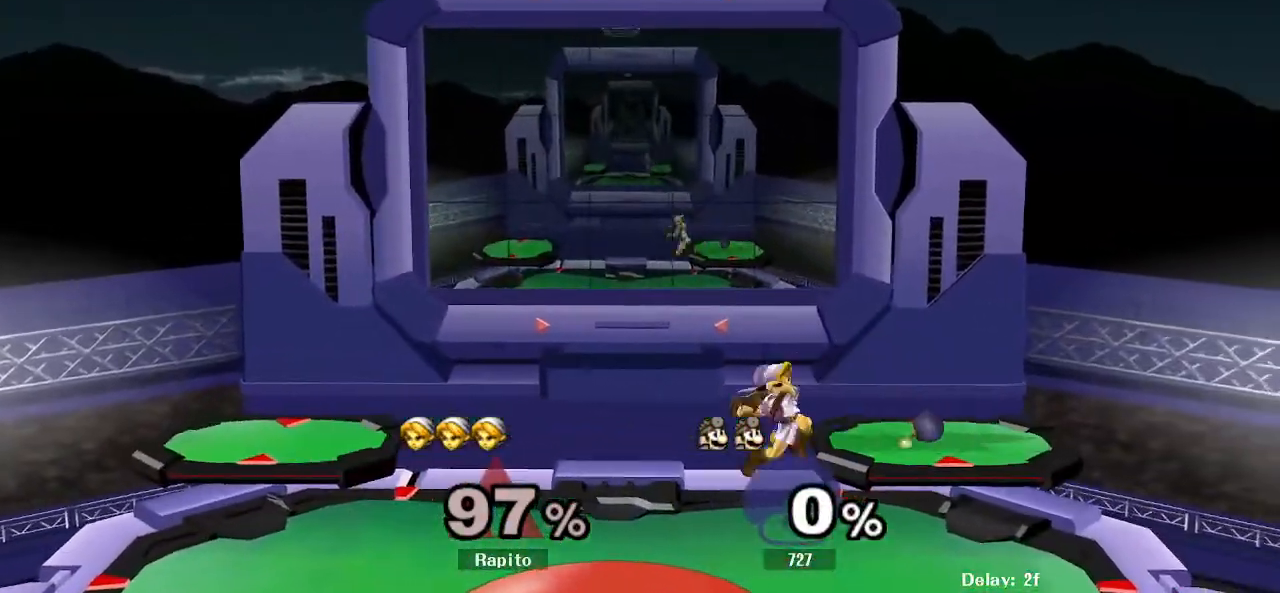
{"dt_ms": 500, "buttons": [], "left_stick": "down", "right_stick": "center", "events": [[17, "R1", "up"], [33, "left_stick", "center"], [133, "left_stick", "left"], [200, "Y", "down"], [300, "Y", "up"], [383, "left_stick", "center"], [433, "left_stick", "down"]]}
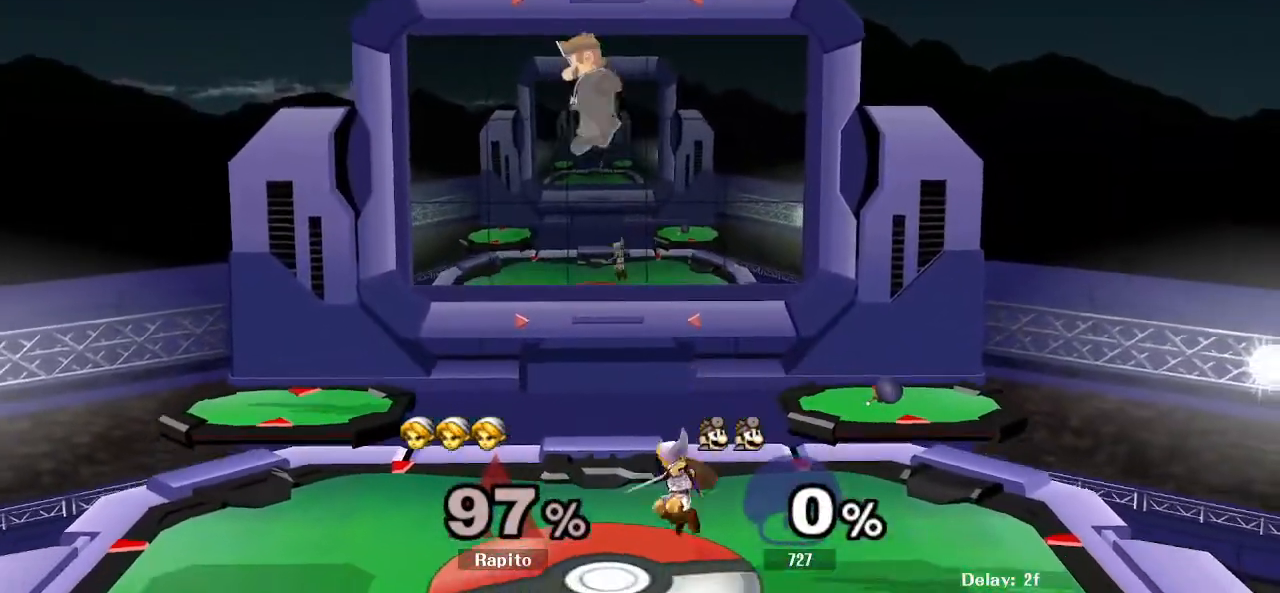
{"dt_ms": 500, "buttons": ["L1"], "left_stick": "center", "right_stick": "center", "events": [[100, "left_stick", "center"], [117, "L1", "down"]]}
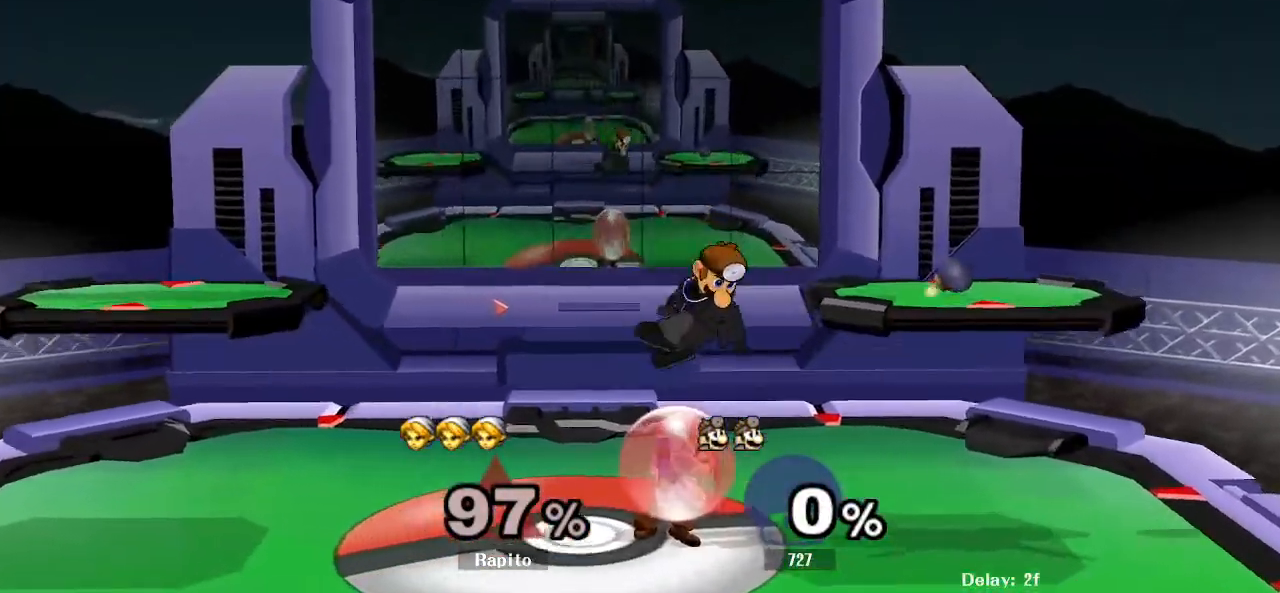
{"dt_ms": 500, "buttons": ["B"], "left_stick": "down", "right_stick": "center", "events": [[333, "Y", "down"], [433, "L1", "up"], [483, "Y", "up"], [483, "left_stick", "down"], [500, "B", "down"]]}
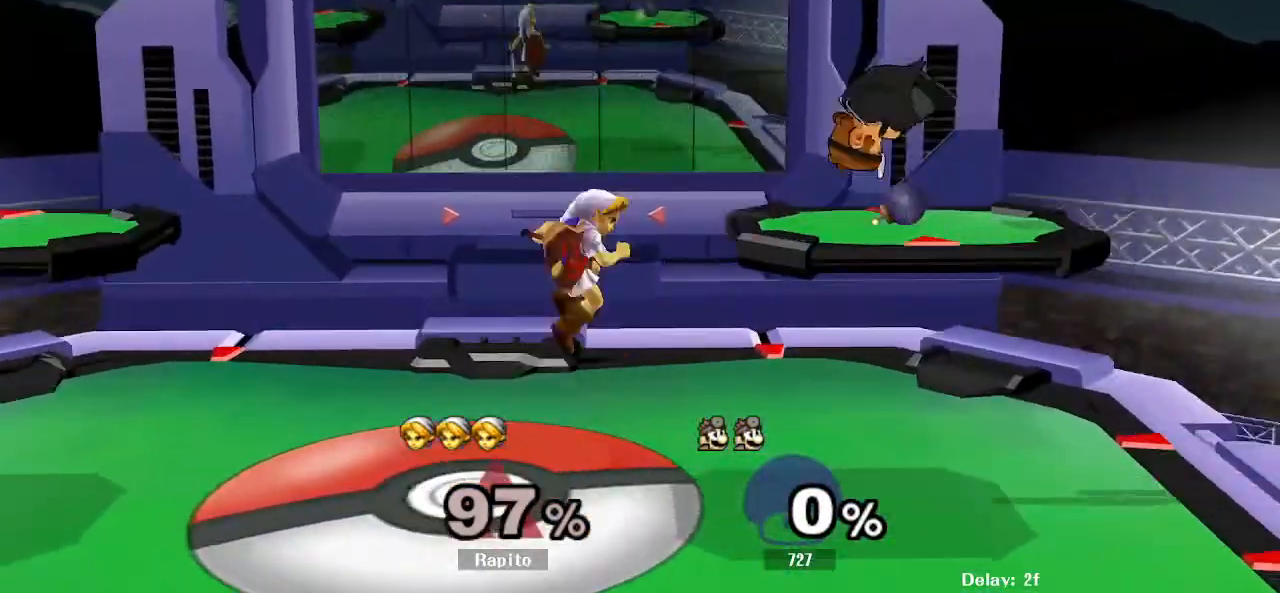
{"dt_ms": 500, "buttons": [], "left_stick": "center", "right_stick": "center", "events": [[183, "left_stick", "down-left"], [250, "B", "up"], [367, "left_stick", "center"]]}
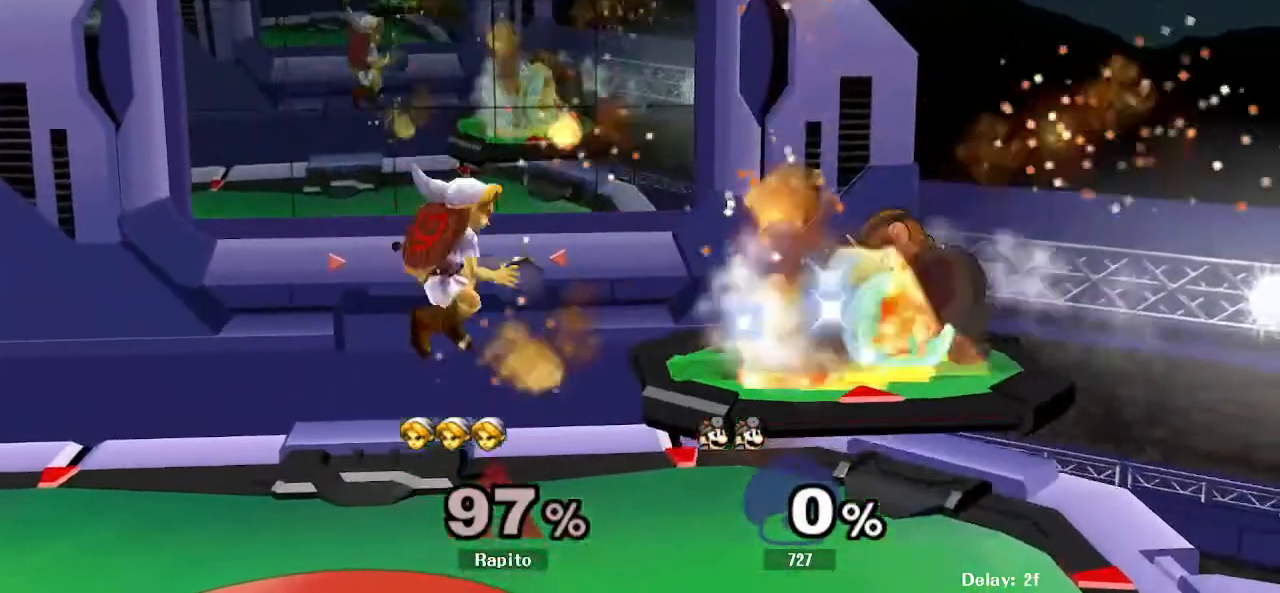
{"dt_ms": 500, "buttons": [], "left_stick": "left", "right_stick": "center", "events": [[200, "Y", "down"], [200, "left_stick", "left"], [350, "Y", "up"]]}
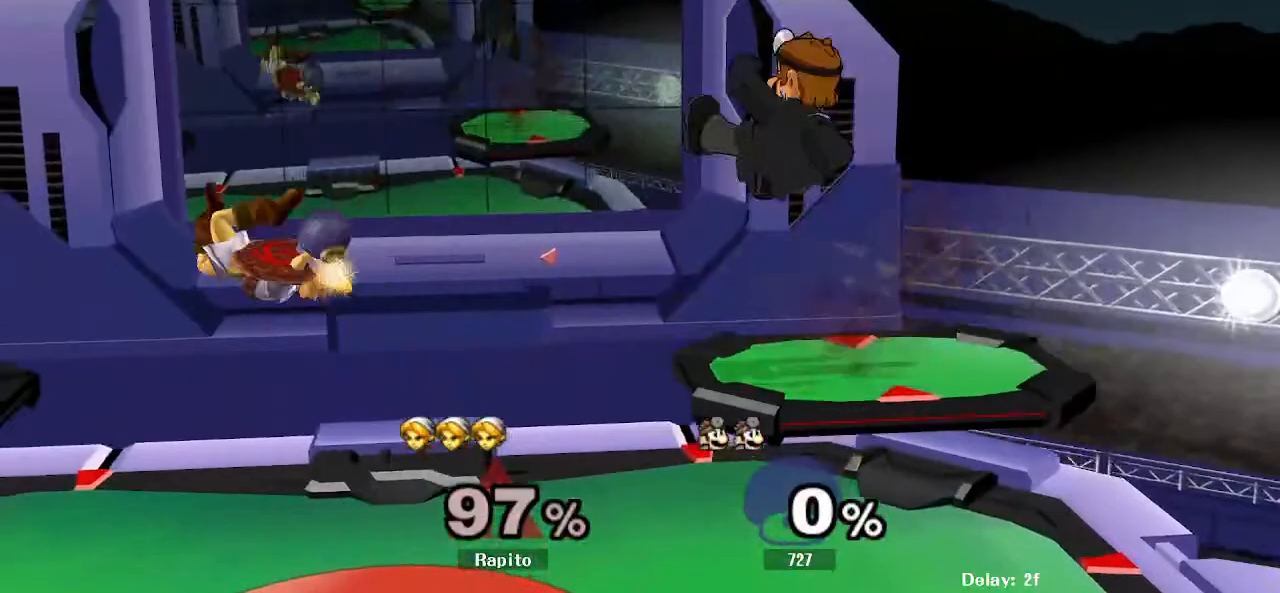
{"dt_ms": 500, "buttons": [], "left_stick": "right", "right_stick": "center", "events": [[100, "left_stick", "down-left"], [317, "left_stick", "center"], [500, "left_stick", "right"]]}
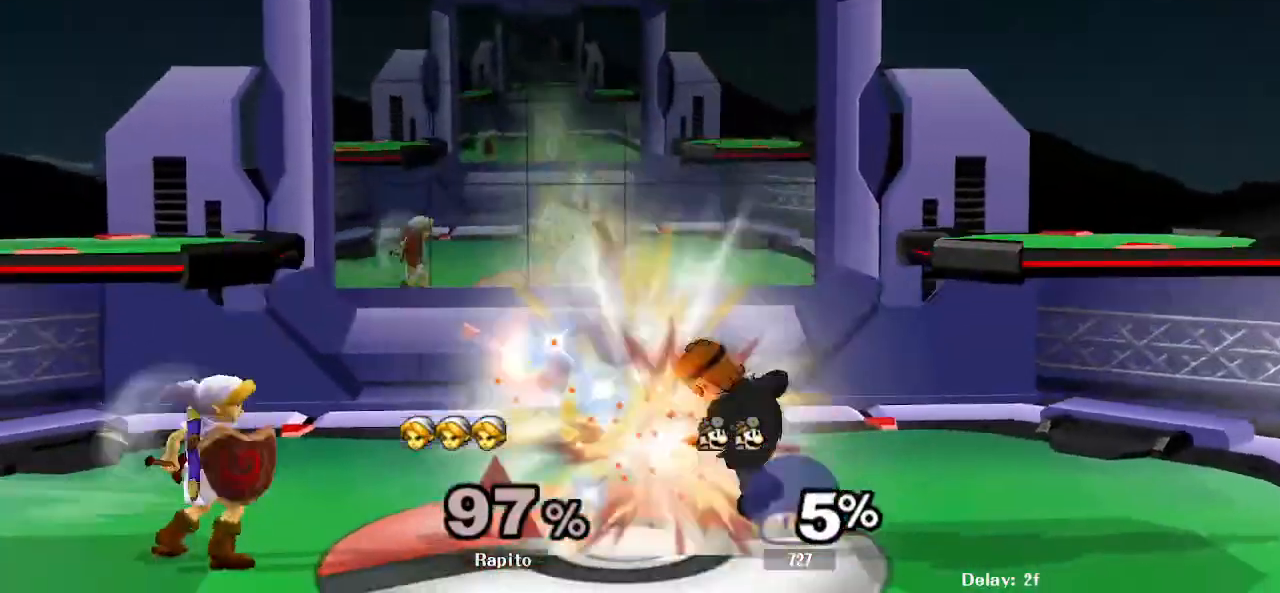
{"dt_ms": 500, "buttons": ["B"], "left_stick": "up-right", "right_stick": "center", "events": [[300, "B", "down"], [417, "left_stick", "up-right"]]}
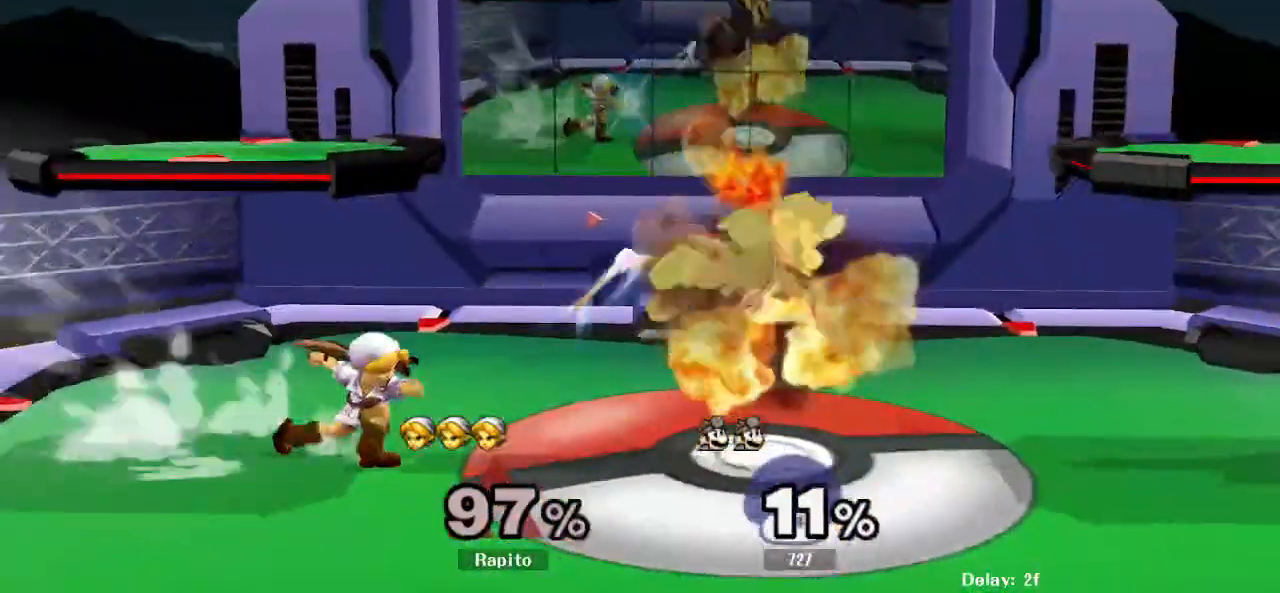
{"dt_ms": 500, "buttons": ["A"], "left_stick": "center", "right_stick": "center", "events": [[117, "B", "up"], [150, "left_stick", "center"], [317, "left_stick", "right"], [350, "Y", "down"], [400, "Y", "up"], [433, "left_stick", "center"], [500, "A", "down"]]}